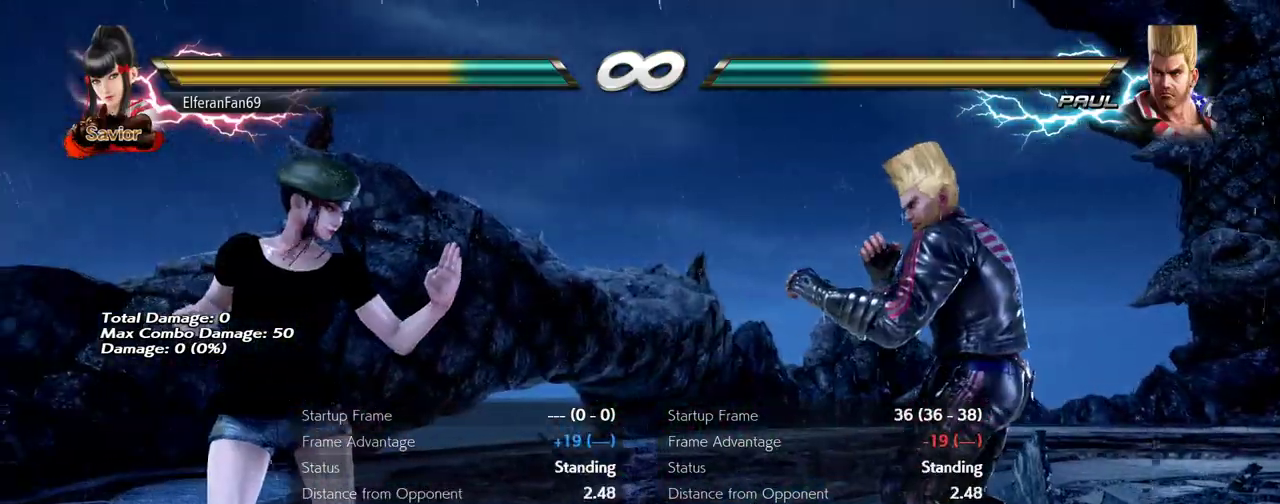
Gameplay with a controller (arcade stick); each line is a JSON object with the inputs held at the frame after it. "events" lists button and stick changes between this image and that frame as [ms after this image, input, new state], when the widget could be followed in between. Not read: L3 R3.
{"buttons": [], "left_stick": "center", "events": [[117, "left_stick", "right"], [350, "left_stick", "center"]]}
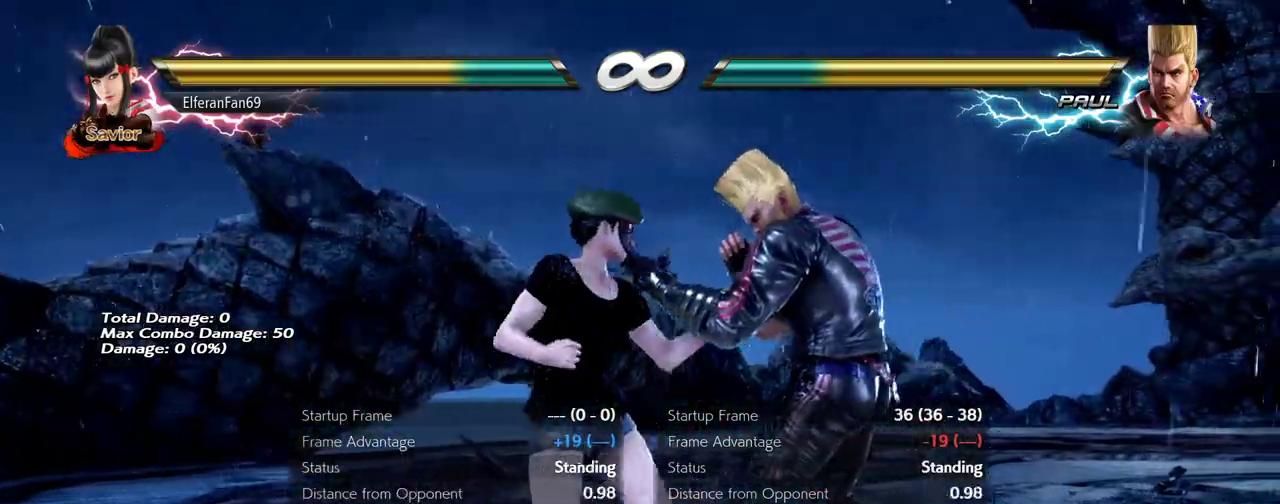
{"buttons": [], "left_stick": "center", "events": [[433, "CROSS", "down"], [483, "CROSS", "up"]]}
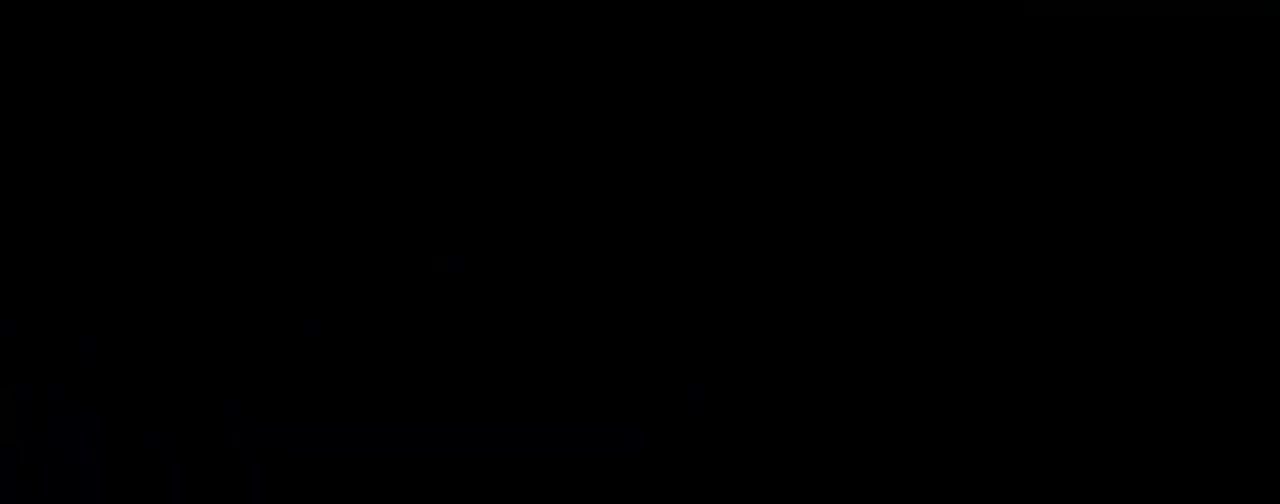
{"buttons": [], "left_stick": "left", "events": [[183, "left_stick", "right"], [250, "left_stick", "center"], [333, "left_stick", "right"], [433, "left_stick", "center"], [483, "left_stick", "left"]]}
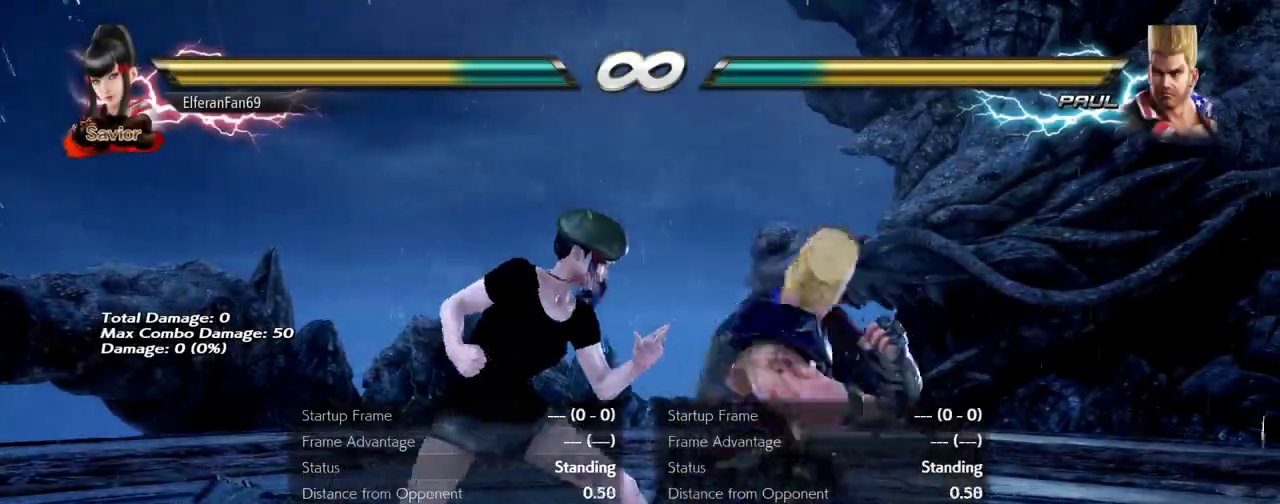
{"buttons": [], "left_stick": "left", "events": [[33, "left_stick", "center"], [283, "left_stick", "left"]]}
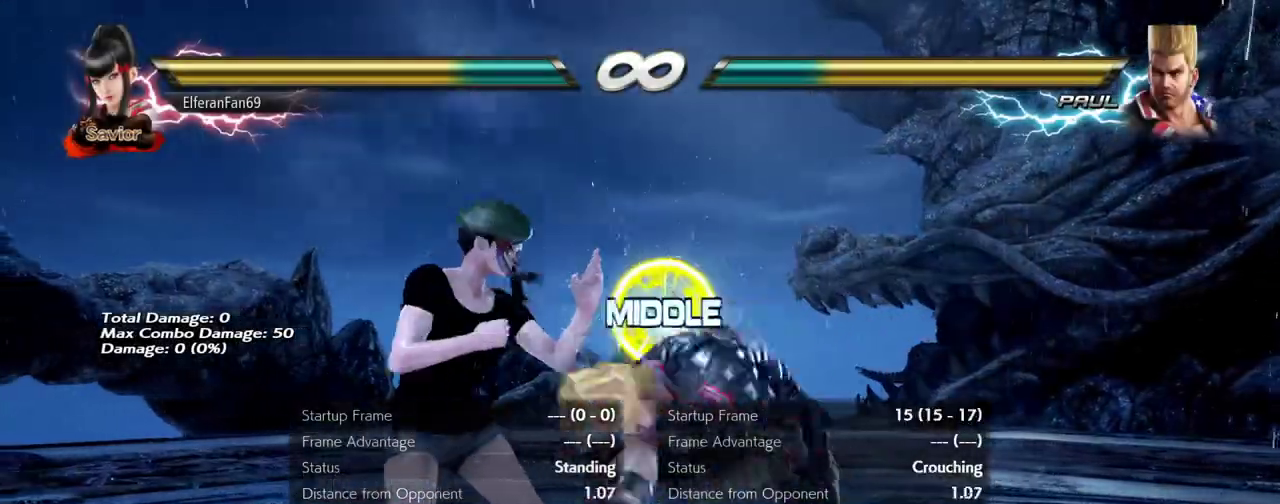
{"buttons": [], "left_stick": "center", "events": [[150, "left_stick", "down-left"], [417, "left_stick", "center"]]}
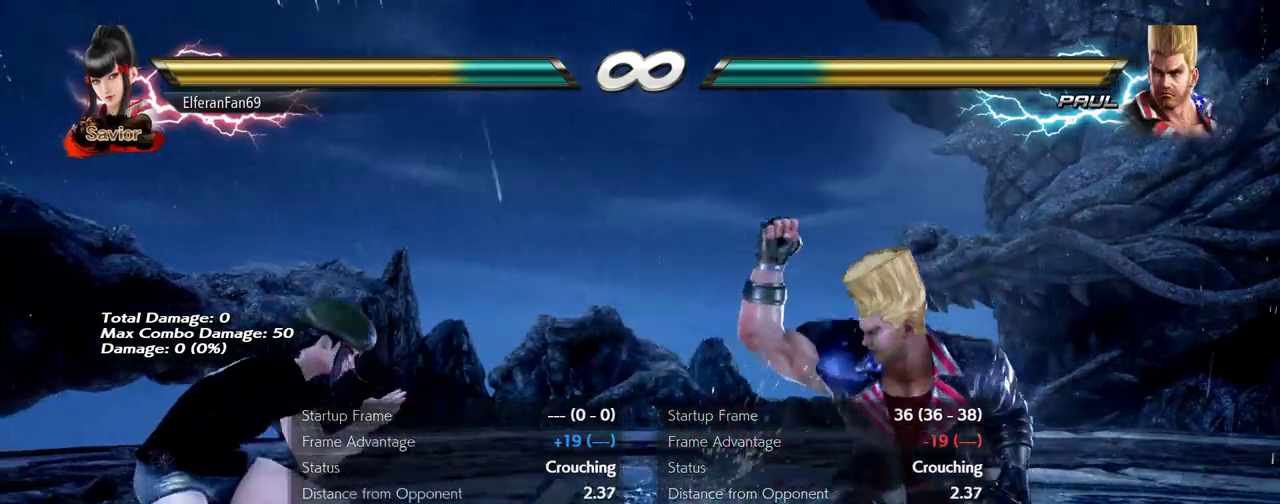
{"buttons": [], "left_stick": "center", "events": []}
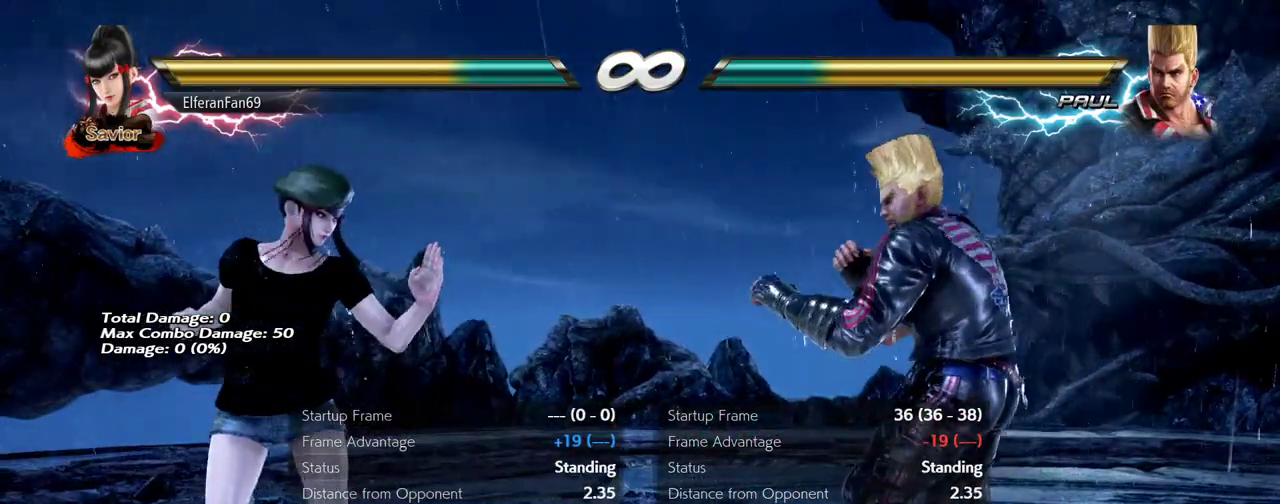
{"buttons": [], "left_stick": "center", "events": [[183, "left_stick", "right"], [233, "left_stick", "center"], [300, "left_stick", "right"], [433, "left_stick", "left"], [500, "left_stick", "center"]]}
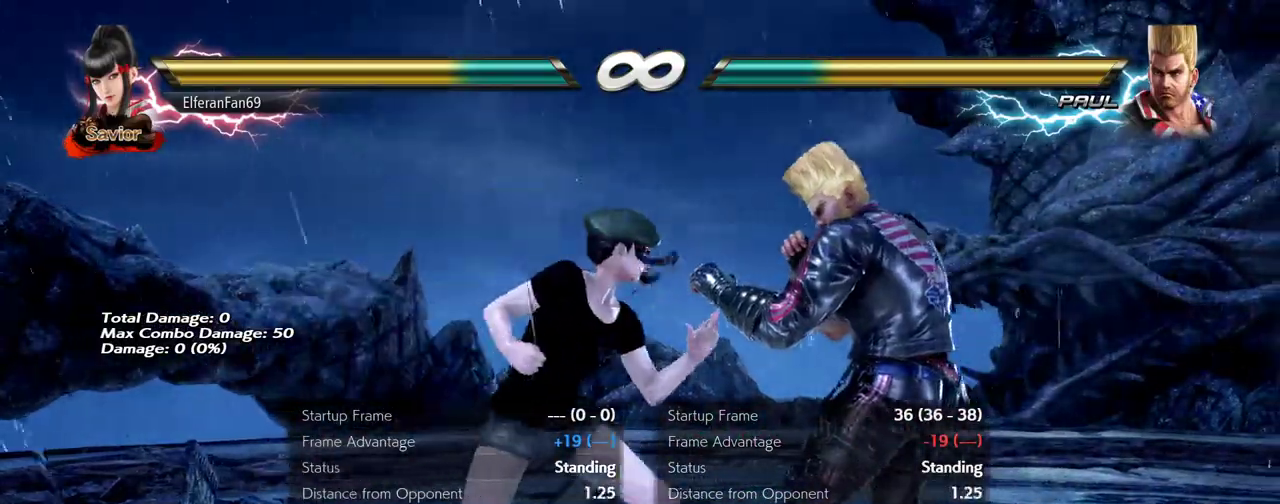
{"buttons": [], "left_stick": "center", "events": []}
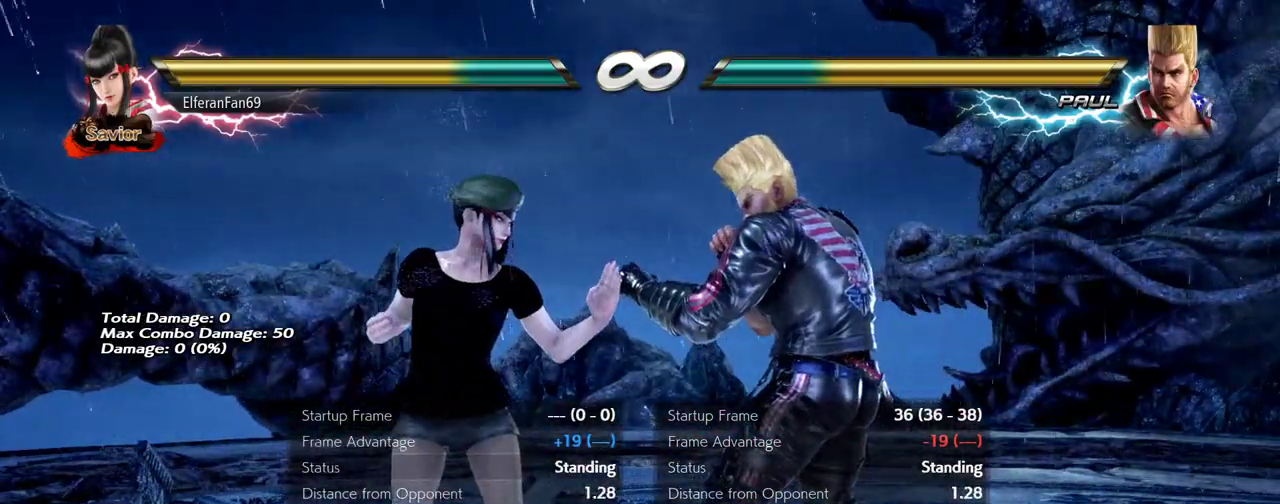
{"buttons": [], "left_stick": "center", "events": []}
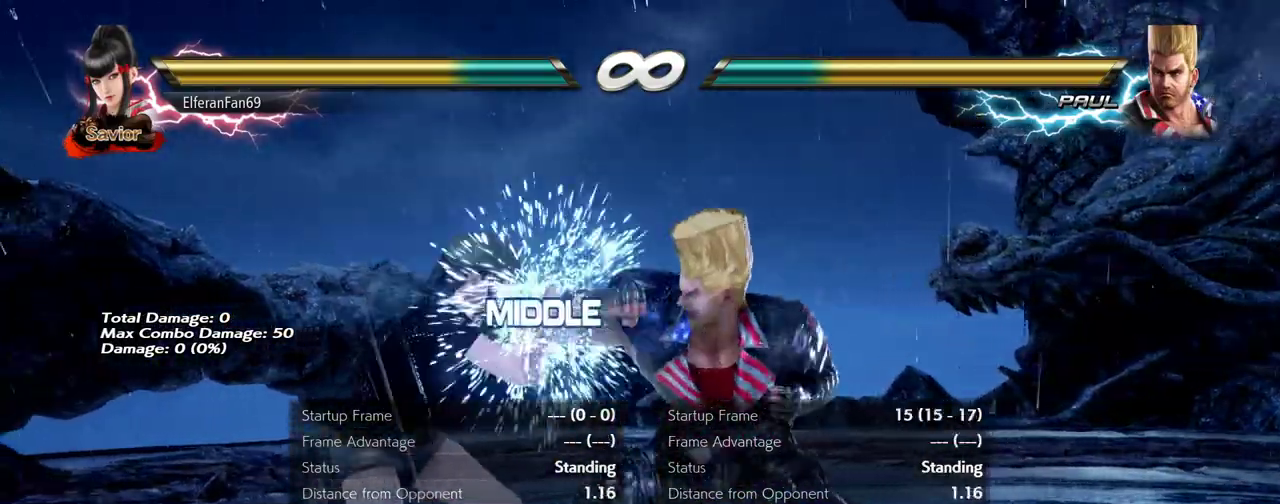
{"buttons": [], "left_stick": "down-left", "events": [[267, "left_stick", "down-left"]]}
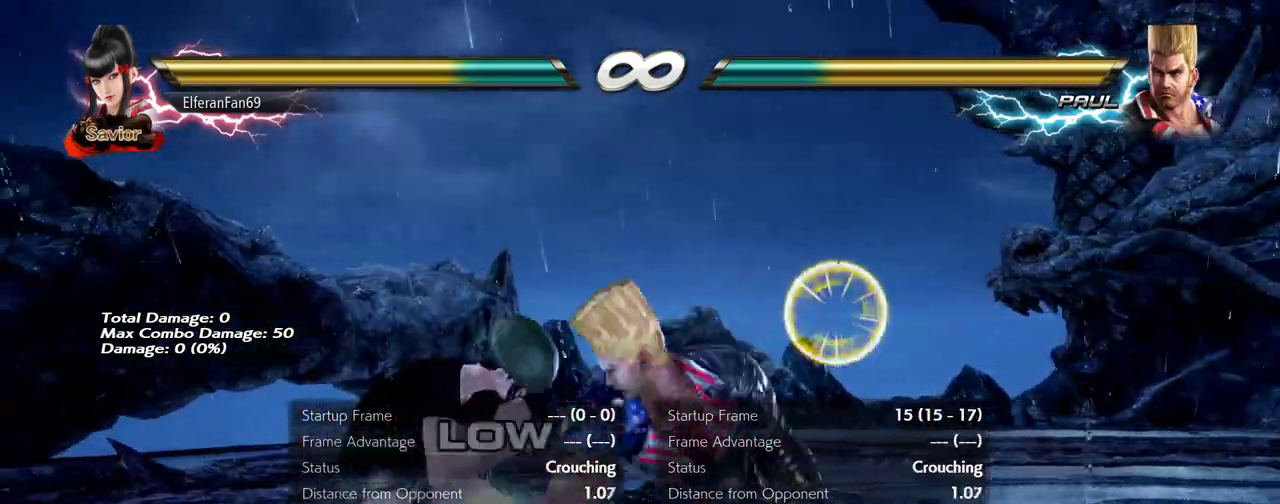
{"buttons": [], "left_stick": "center", "events": [[300, "left_stick", "center"]]}
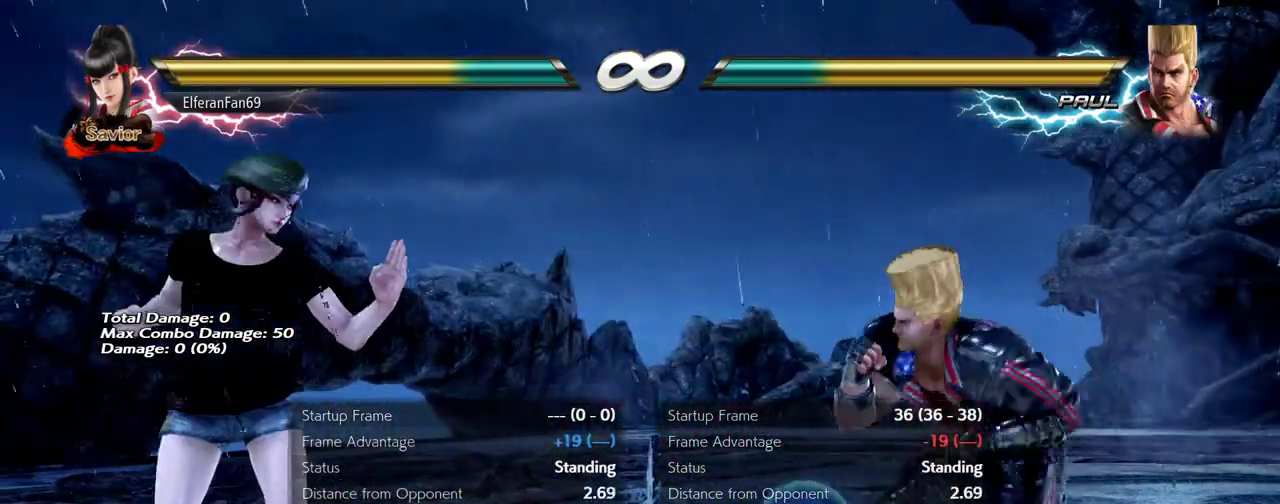
{"buttons": [], "left_stick": "center", "events": []}
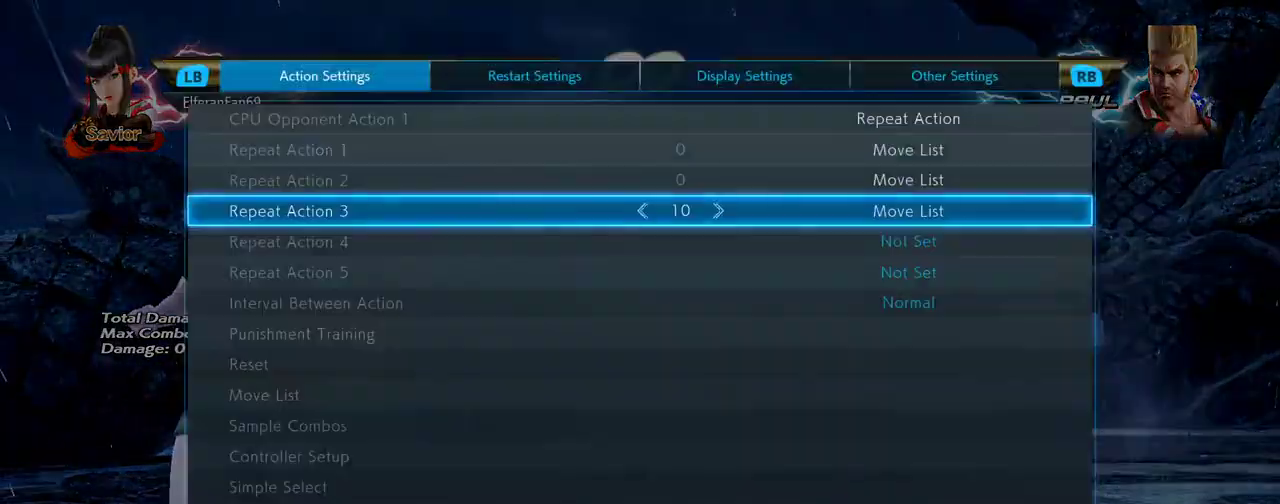
{"buttons": [], "left_stick": "center", "events": [[50, "left_stick", "down"], [100, "left_stick", "center"], [333, "left_stick", "up"], [383, "left_stick", "center"]]}
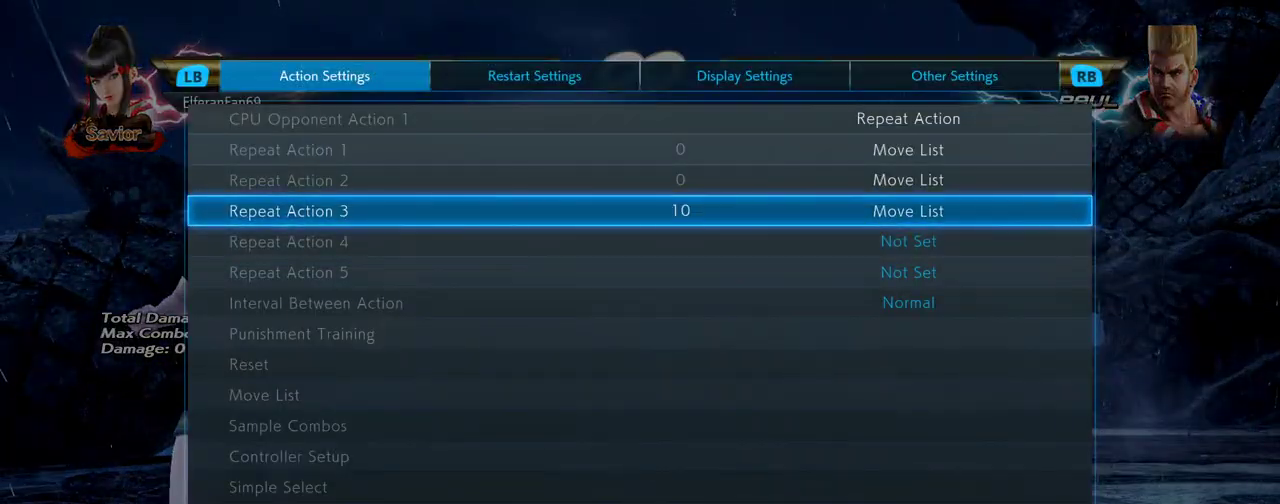
{"buttons": [], "left_stick": "center", "events": [[283, "CROSS", "down"], [367, "CROSS", "up"]]}
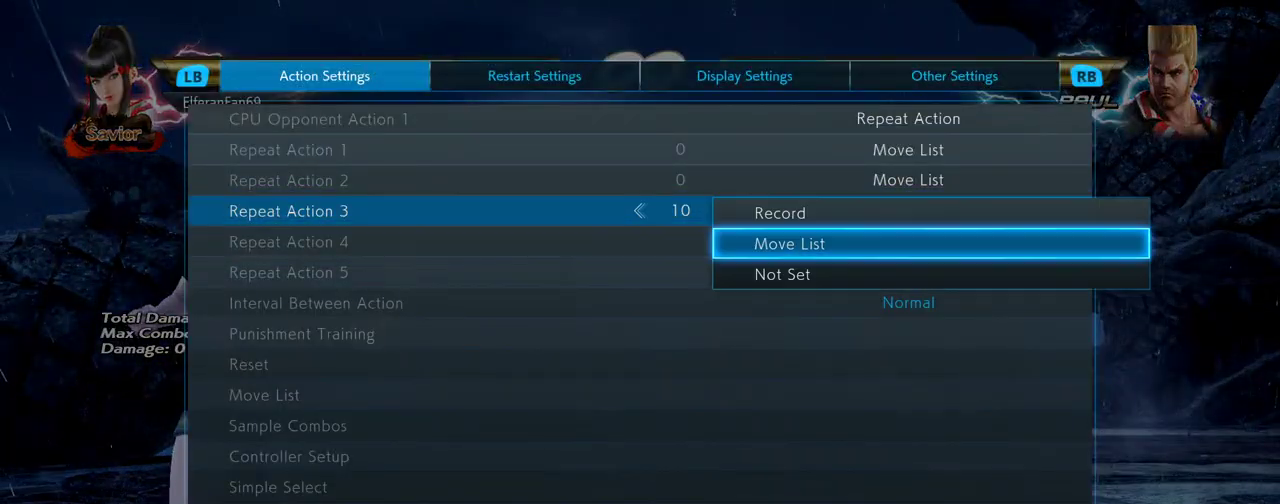
{"buttons": [], "left_stick": "center", "events": [[200, "CROSS", "down"], [267, "CROSS", "up"]]}
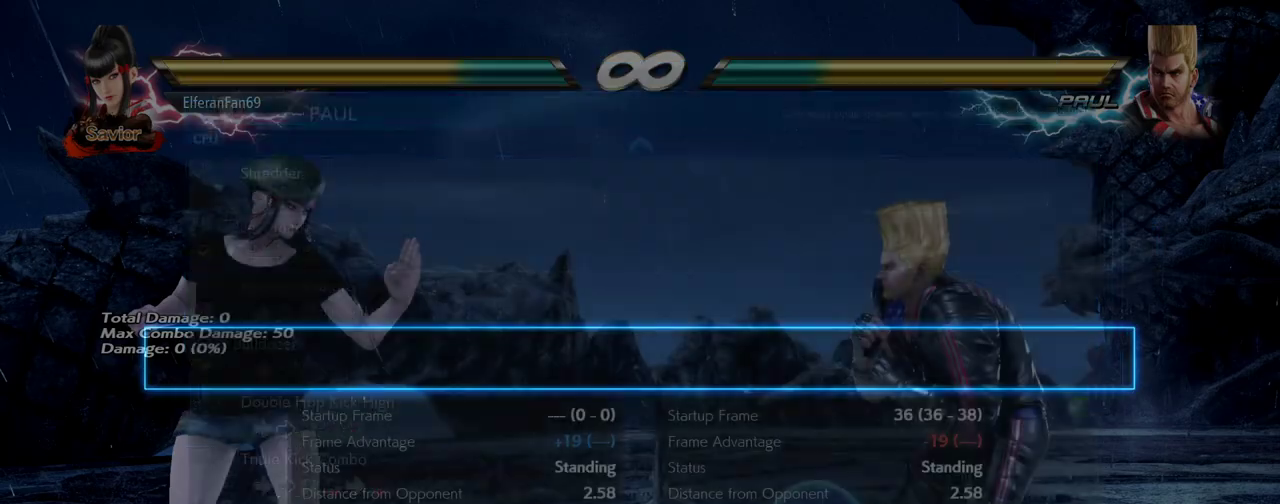
{"buttons": [], "left_stick": "center", "events": []}
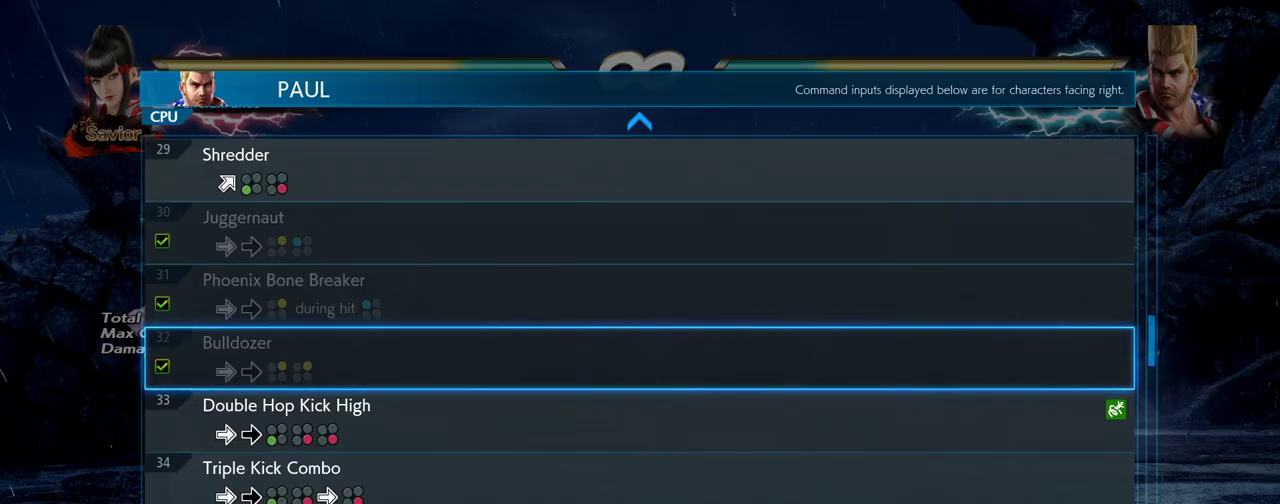
{"buttons": [], "left_stick": "center", "events": [[117, "CIRCLE", "down"], [217, "CIRCLE", "up"]]}
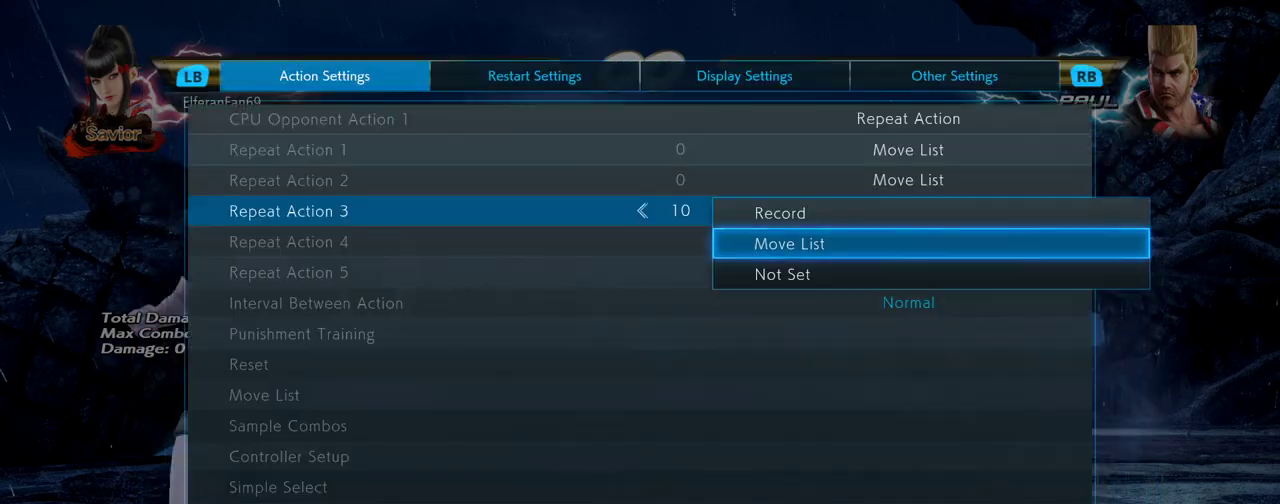
{"buttons": ["CROSS"], "left_stick": "center", "events": [[117, "CIRCLE", "down"], [217, "CIRCLE", "up"], [317, "left_stick", "down"], [400, "left_stick", "center"], [483, "CROSS", "down"]]}
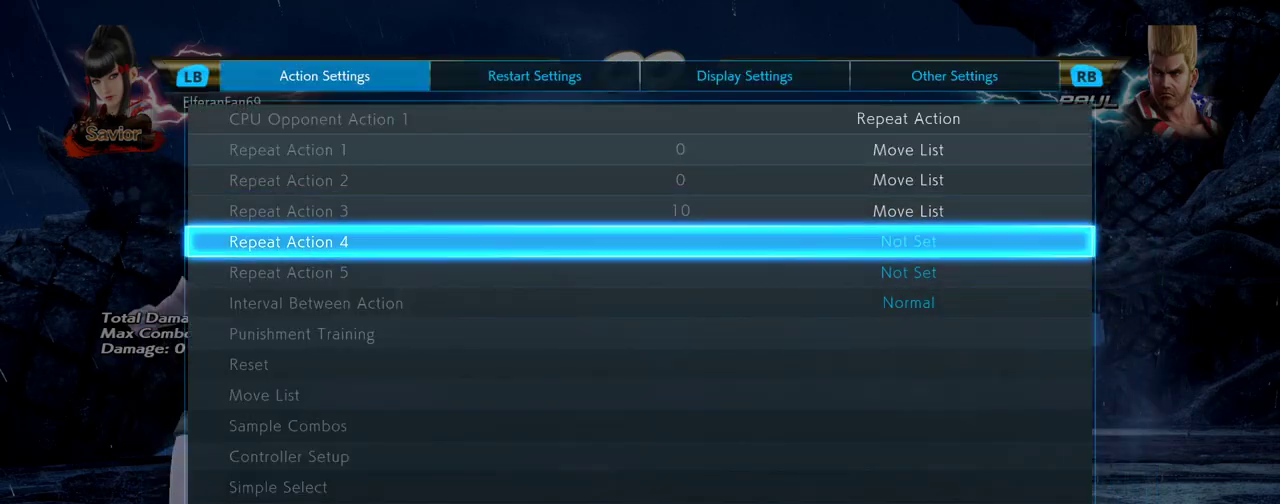
{"buttons": [], "left_stick": "up", "events": [[67, "CROSS", "up"], [367, "left_stick", "up"], [417, "left_stick", "center"], [467, "left_stick", "up"]]}
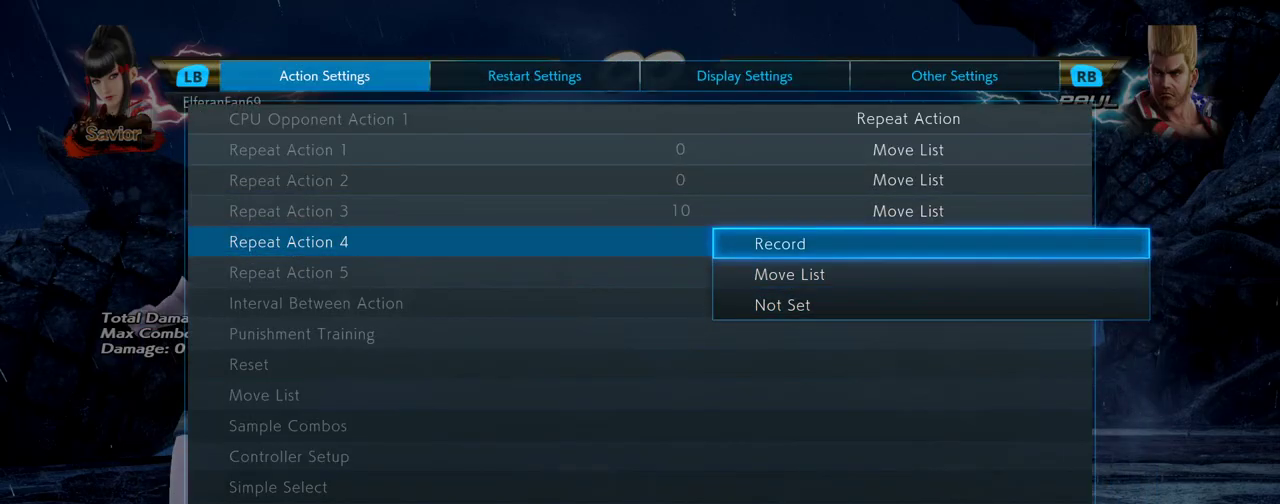
{"buttons": ["CROSS"], "left_stick": "center", "events": [[50, "left_stick", "center"], [167, "CROSS", "down"], [250, "CROSS", "up"], [500, "CROSS", "down"]]}
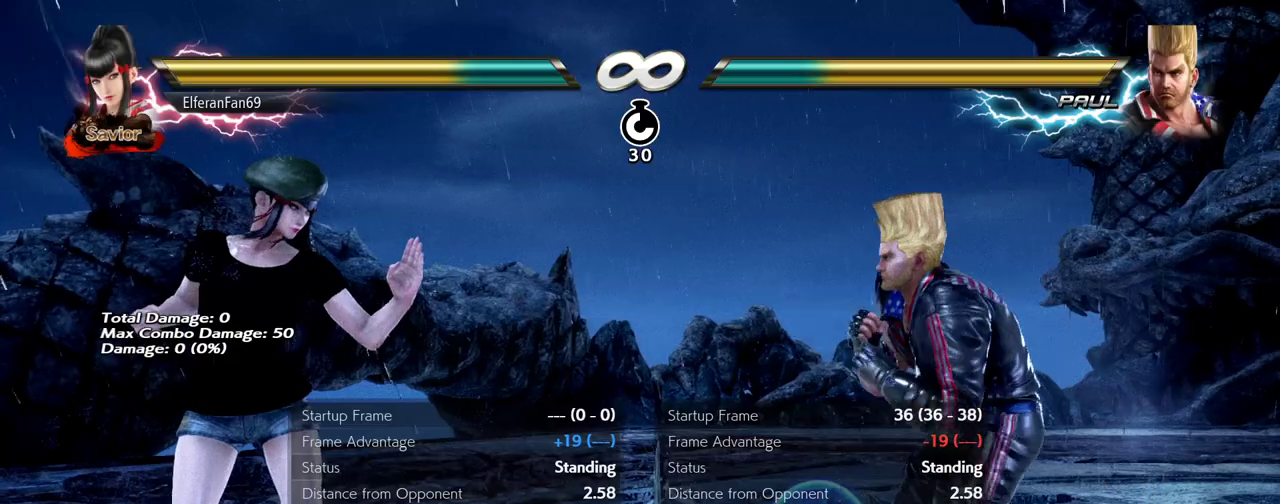
{"buttons": ["CIRCLE"], "left_stick": "center", "events": [[83, "CROSS", "up"], [483, "CIRCLE", "down"]]}
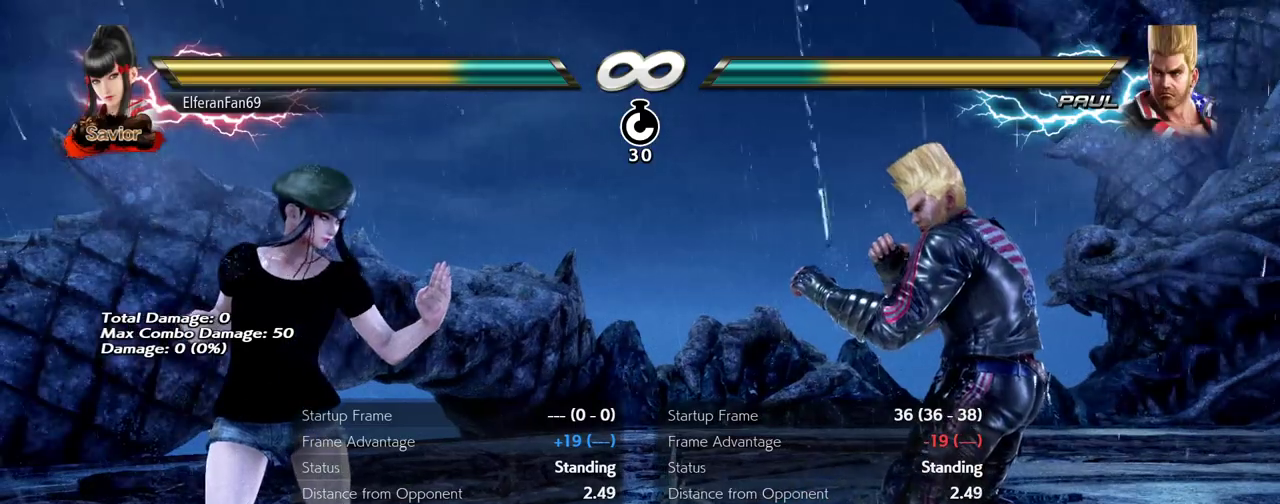
{"buttons": ["TRIANGLE"], "left_stick": "left", "events": [[50, "CIRCLE", "up"], [300, "left_stick", "left"], [483, "TRIANGLE", "down"]]}
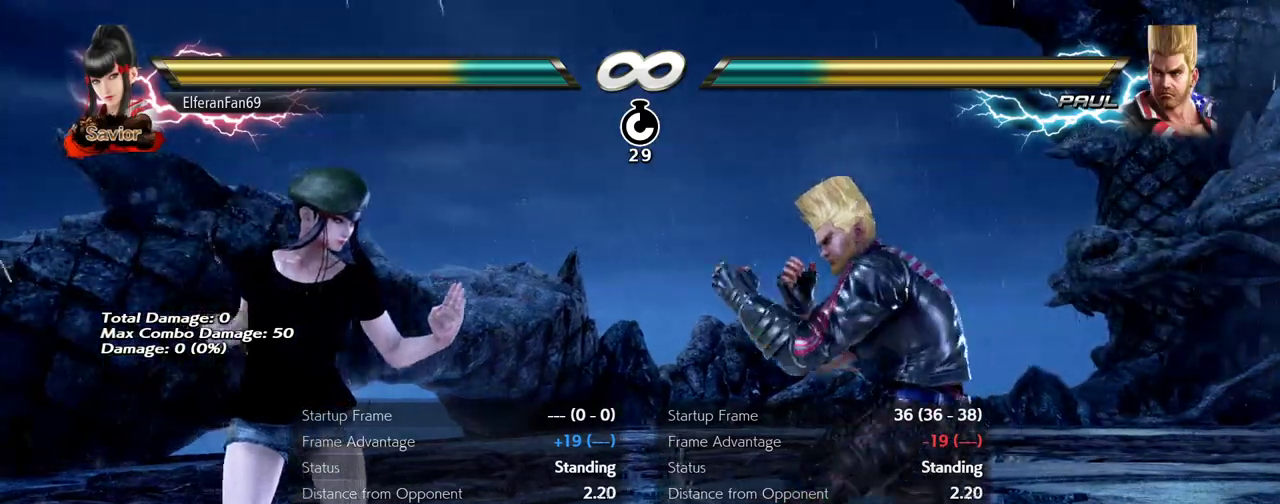
{"buttons": [], "left_stick": "right", "events": [[17, "TRIANGLE", "up"], [100, "TRIANGLE", "down"], [150, "TRIANGLE", "up"], [200, "TRIANGLE", "down"], [250, "TRIANGLE", "up"], [283, "left_stick", "center"], [333, "left_stick", "right"]]}
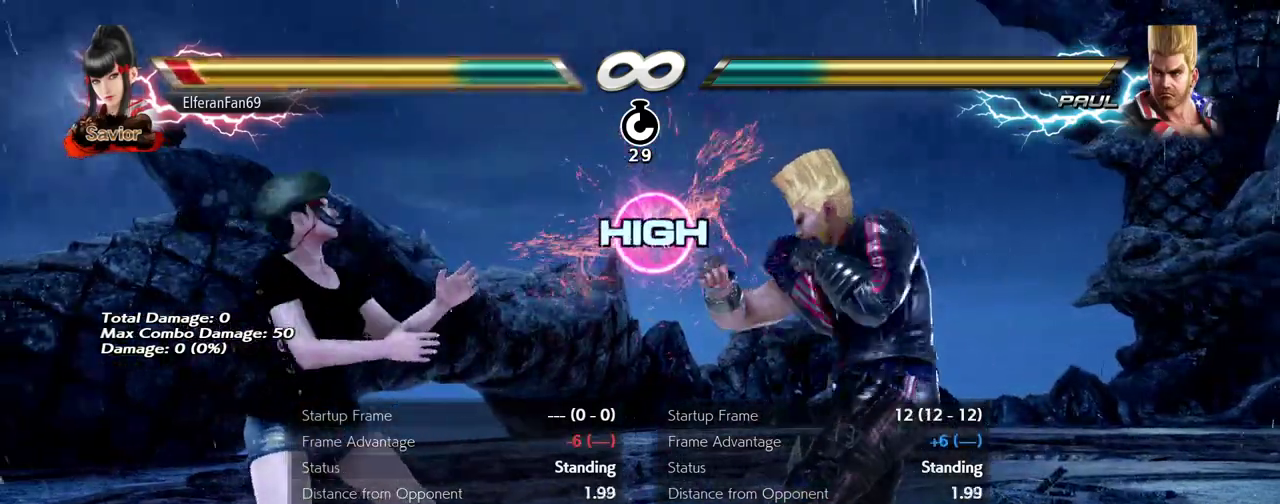
{"buttons": [], "left_stick": "center", "events": [[83, "left_stick", "center"]]}
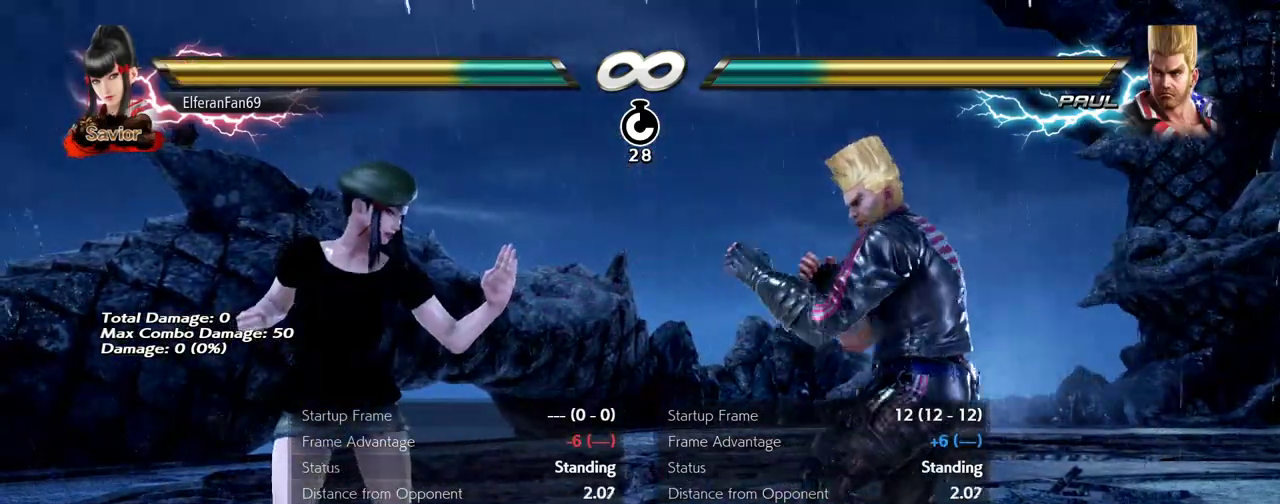
{"buttons": [], "left_stick": "right", "events": [[17, "left_stick", "left"], [100, "TRIANGLE", "down"], [167, "TRIANGLE", "up"], [267, "TRIANGLE", "down"], [333, "TRIANGLE", "up"], [400, "TRIANGLE", "down"], [417, "TRIANGLE", "up"], [417, "left_stick", "center"], [500, "left_stick", "right"]]}
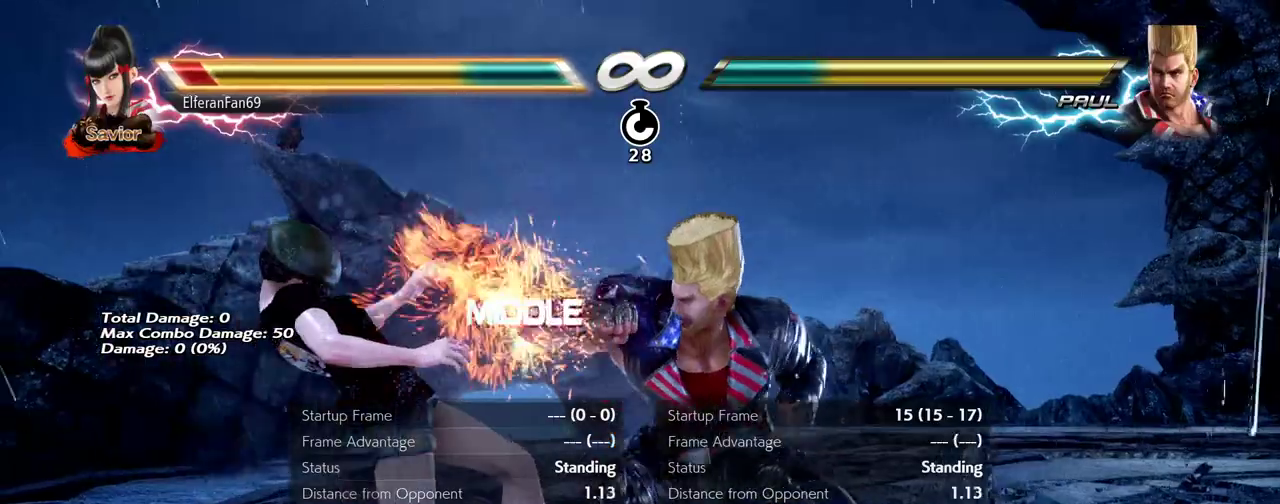
{"buttons": [], "left_stick": "right", "events": []}
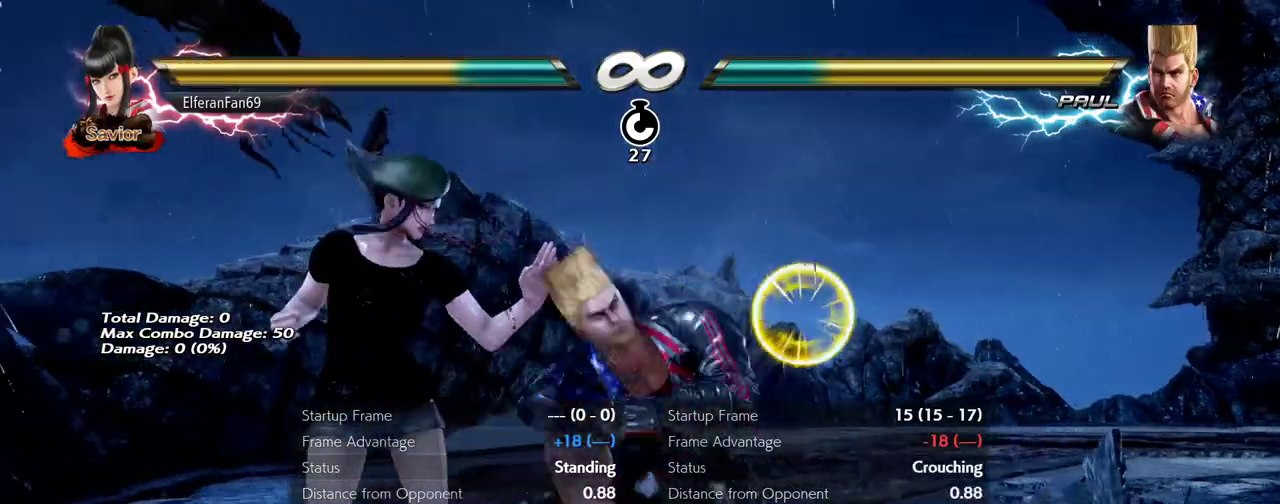
{"buttons": [], "left_stick": "center", "events": [[300, "left_stick", "center"]]}
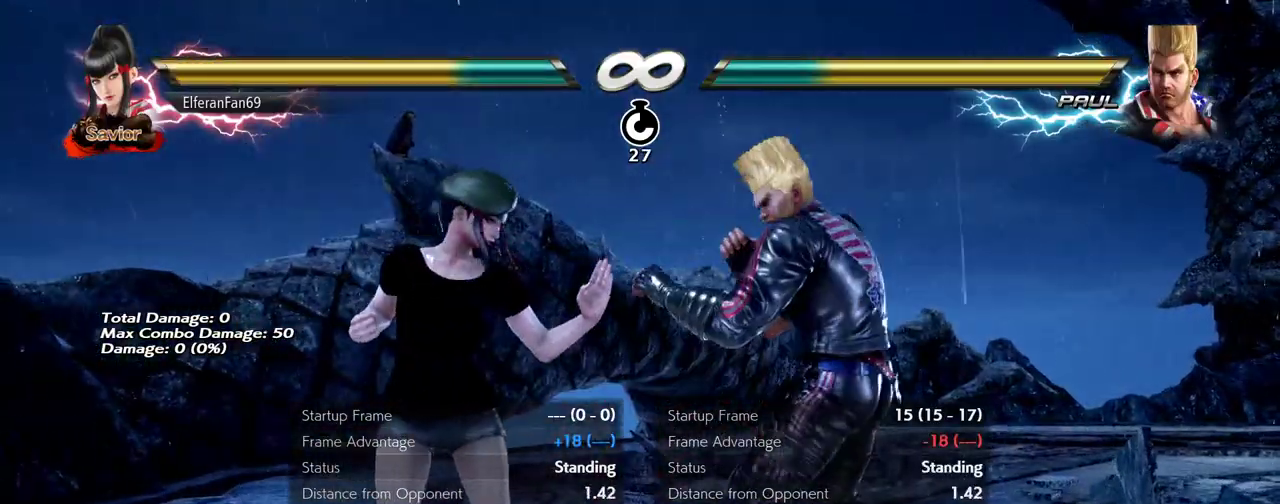
{"buttons": [], "left_stick": "center", "events": []}
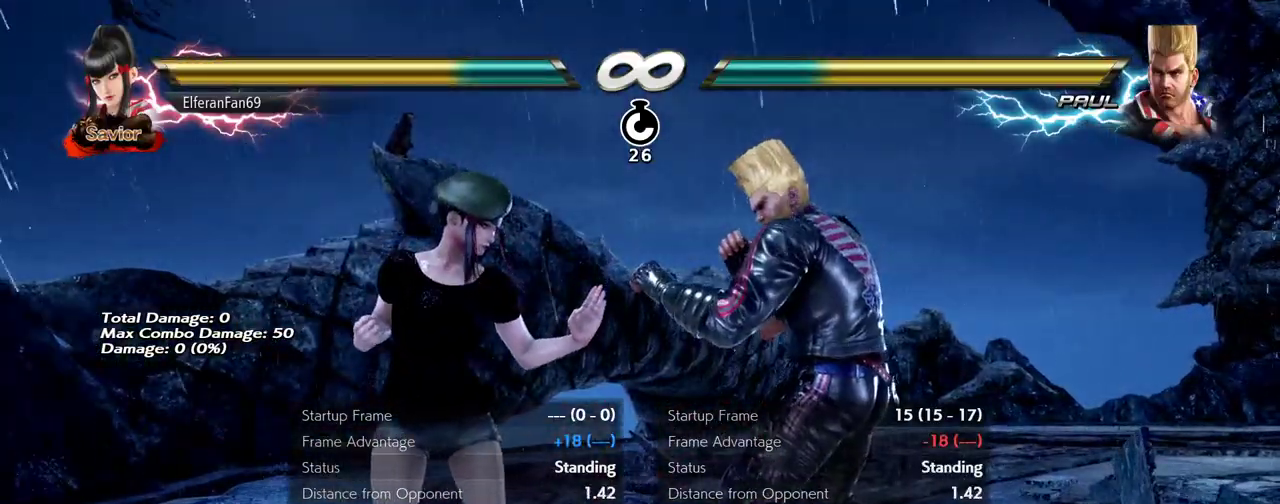
{"buttons": [], "left_stick": "center", "events": []}
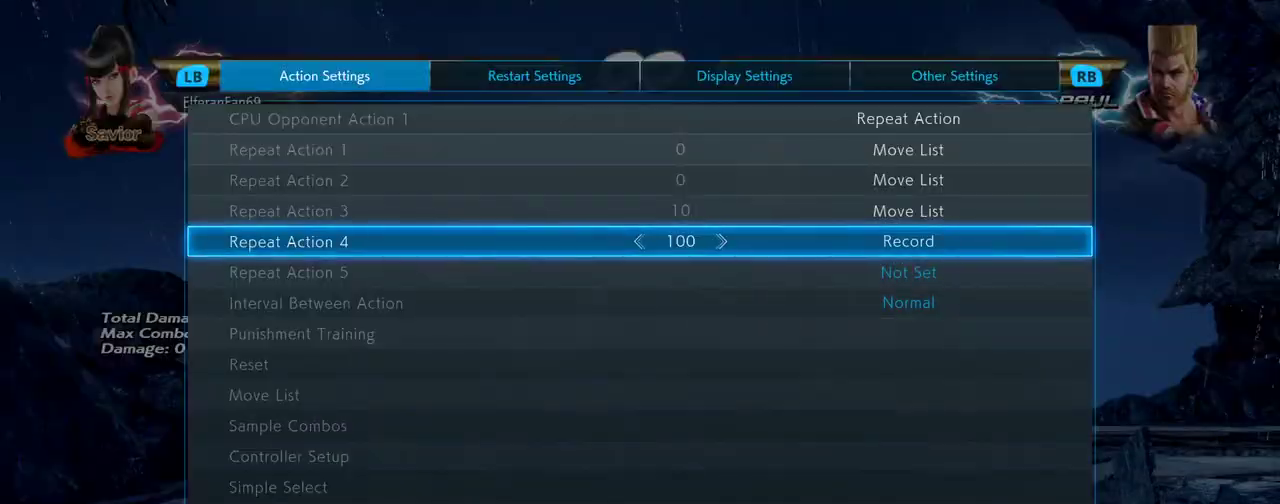
{"buttons": [], "left_stick": "center", "events": [[317, "CROSS", "down"], [400, "CROSS", "up"]]}